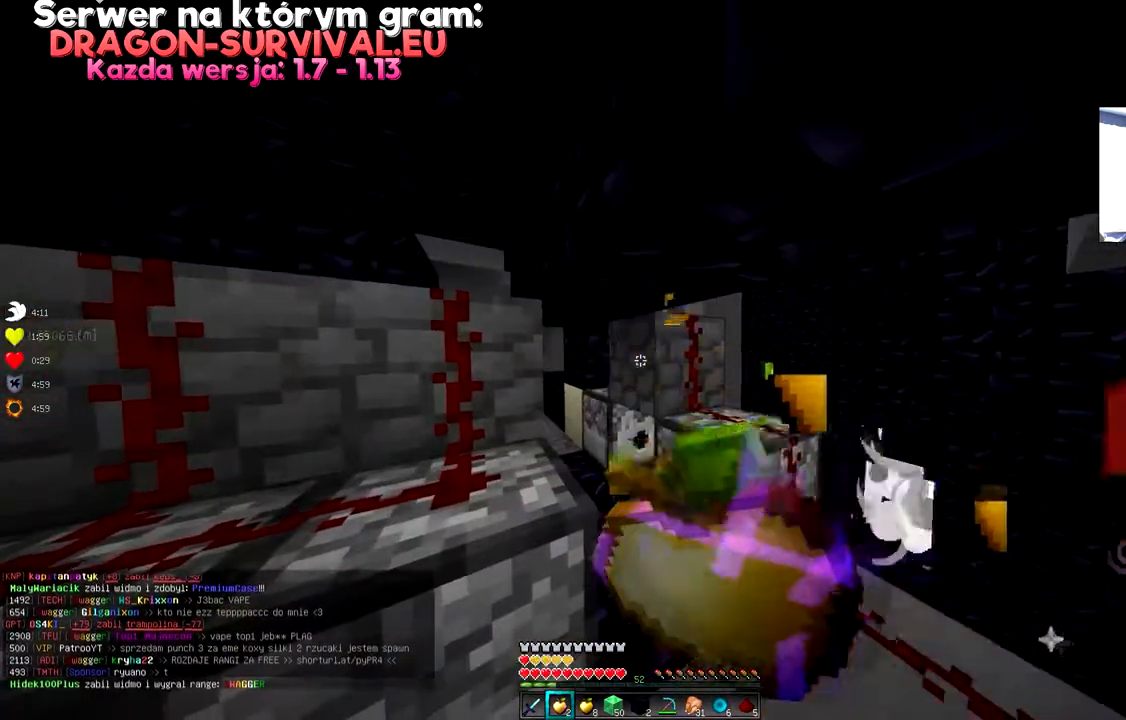
Gameplay with keyboard and mouse; each line is a JSON object with the keys and mouse buttons held at the frame after it. "events" lists presses ("down") and releases ("up") of "a", "d", "s", "space", "w", "mouse_left" and "mouse_right" between this image and that frame as [ms after this image, input, new state], when the widget could be followed in between. "mouse_left", "mouse_right" = the "left", "right" buttons of the "mouse" list. No other keys are recorded. Fast repeated clicks can show as one long hold. Mouse movement is not recorded.
{"keys": [], "mouse": [], "events": [[33, "mouse_right", "up"]]}
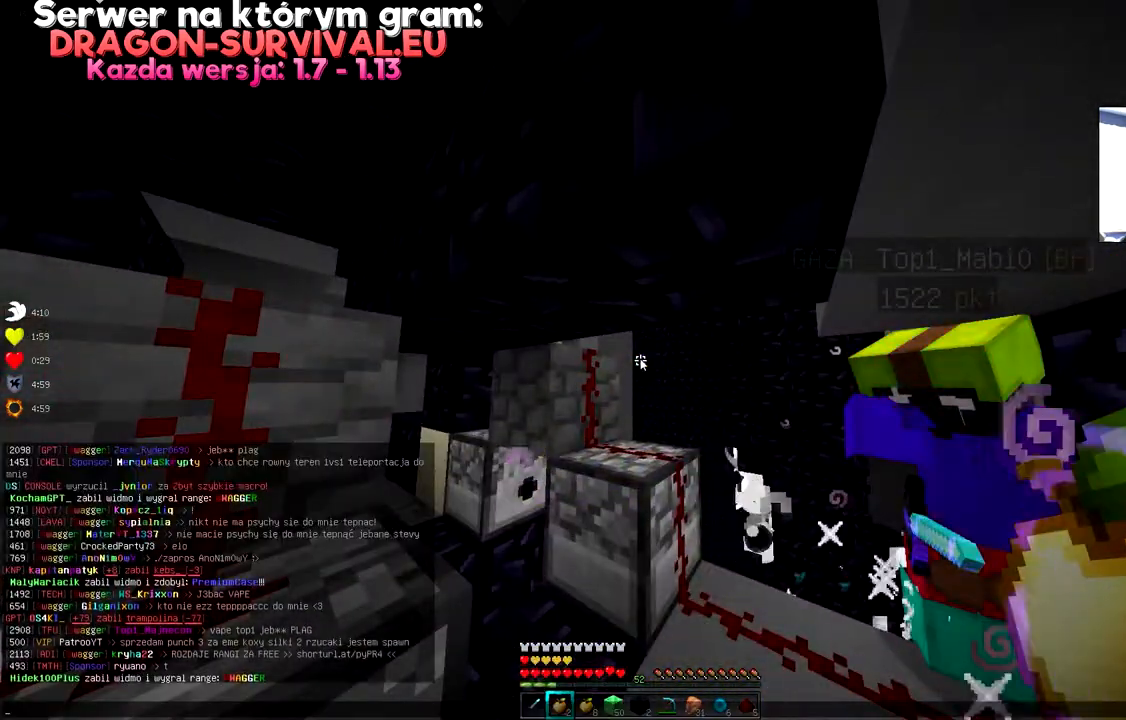
{"keys": [], "mouse": [], "events": []}
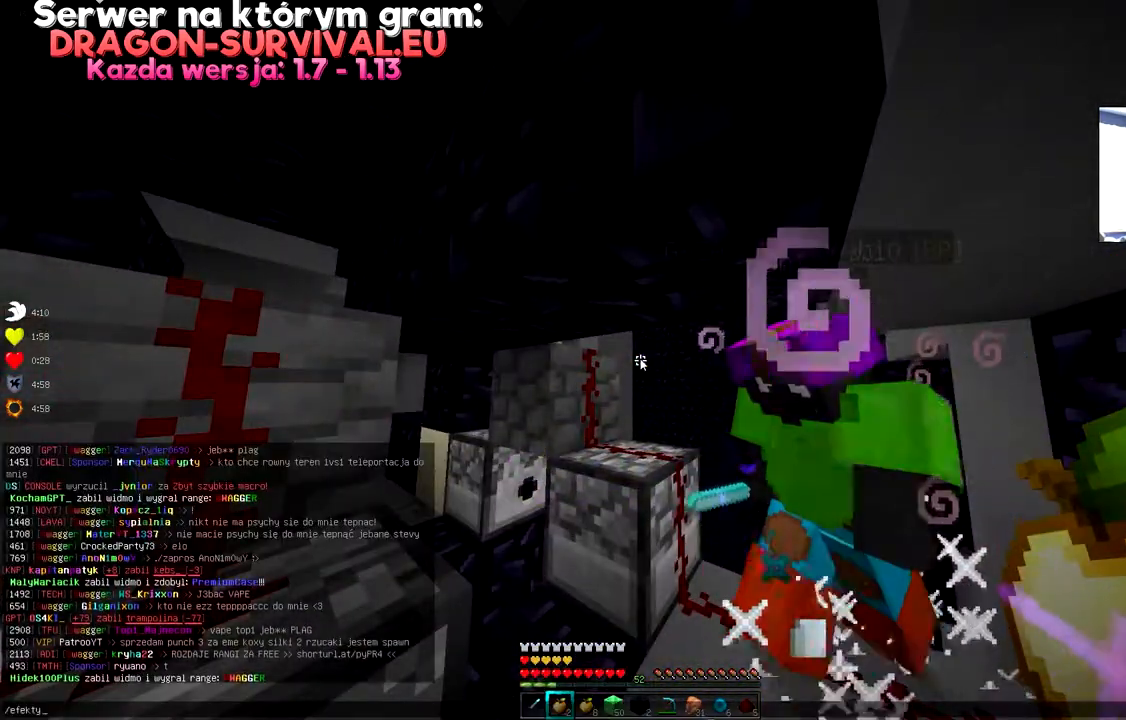
{"keys": [], "mouse": [], "events": []}
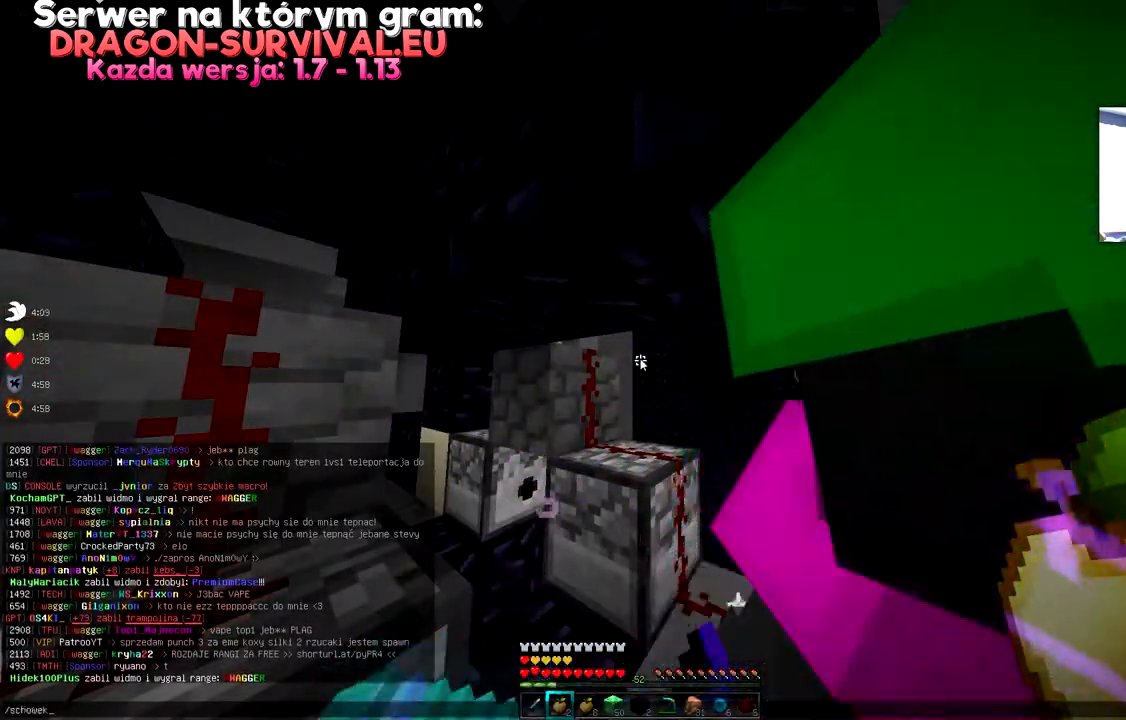
{"keys": [], "mouse": [], "events": []}
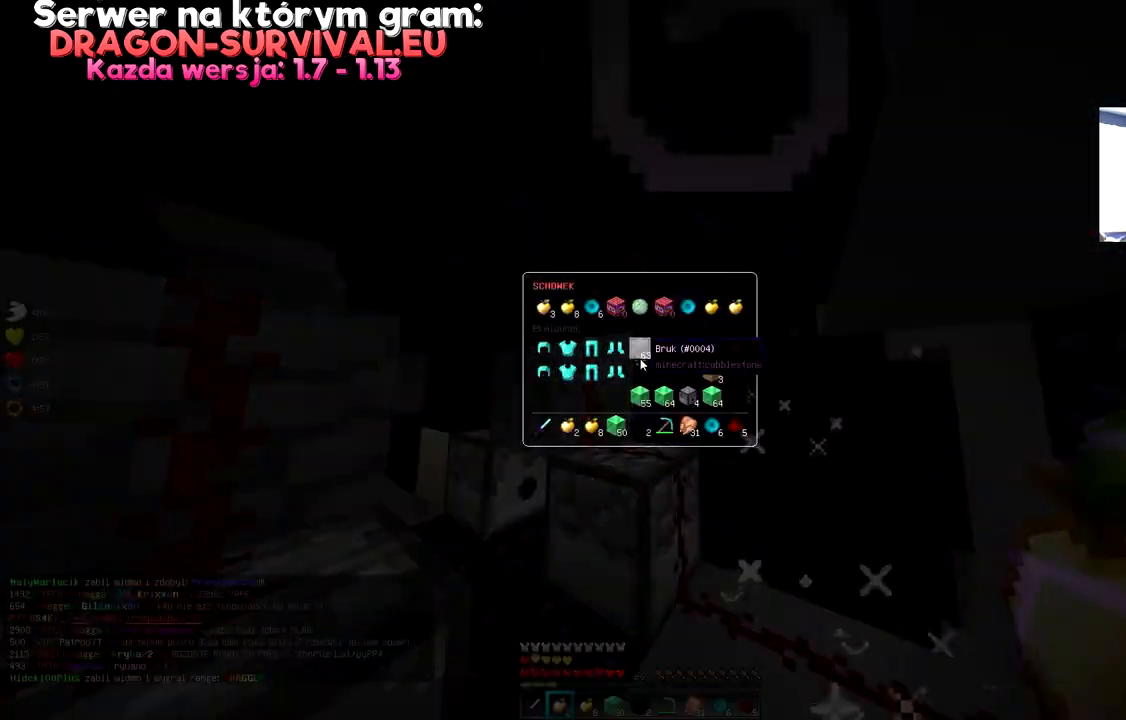
{"keys": [], "mouse": [], "events": []}
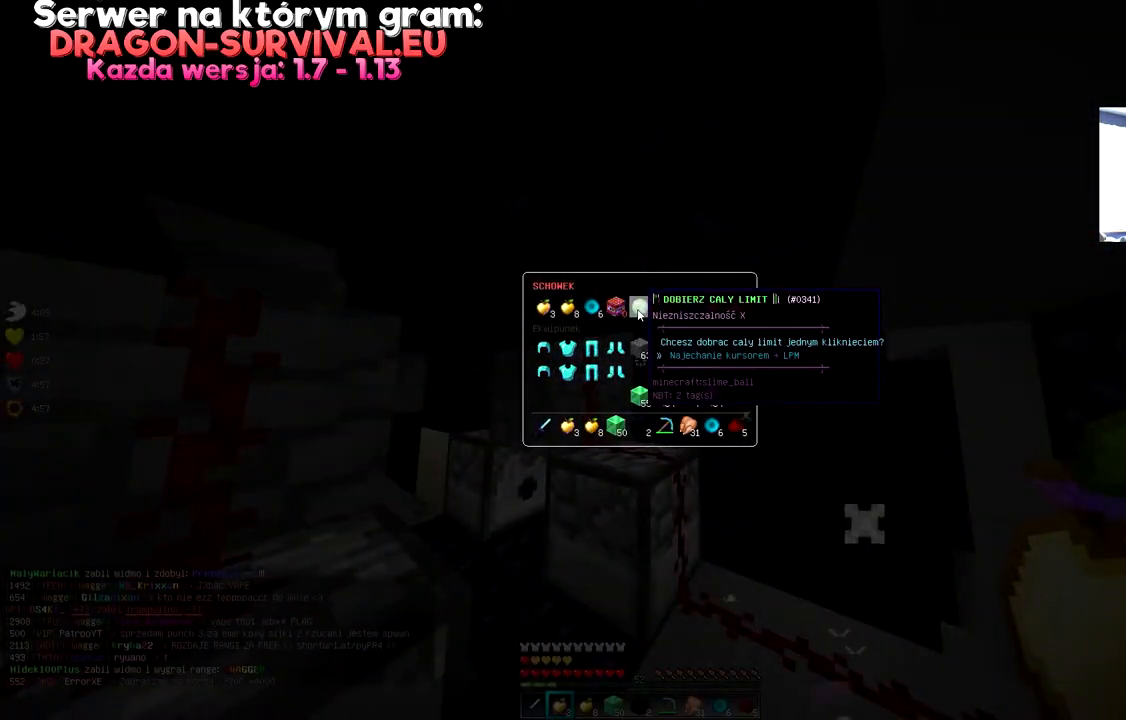
{"keys": [], "mouse": [], "events": []}
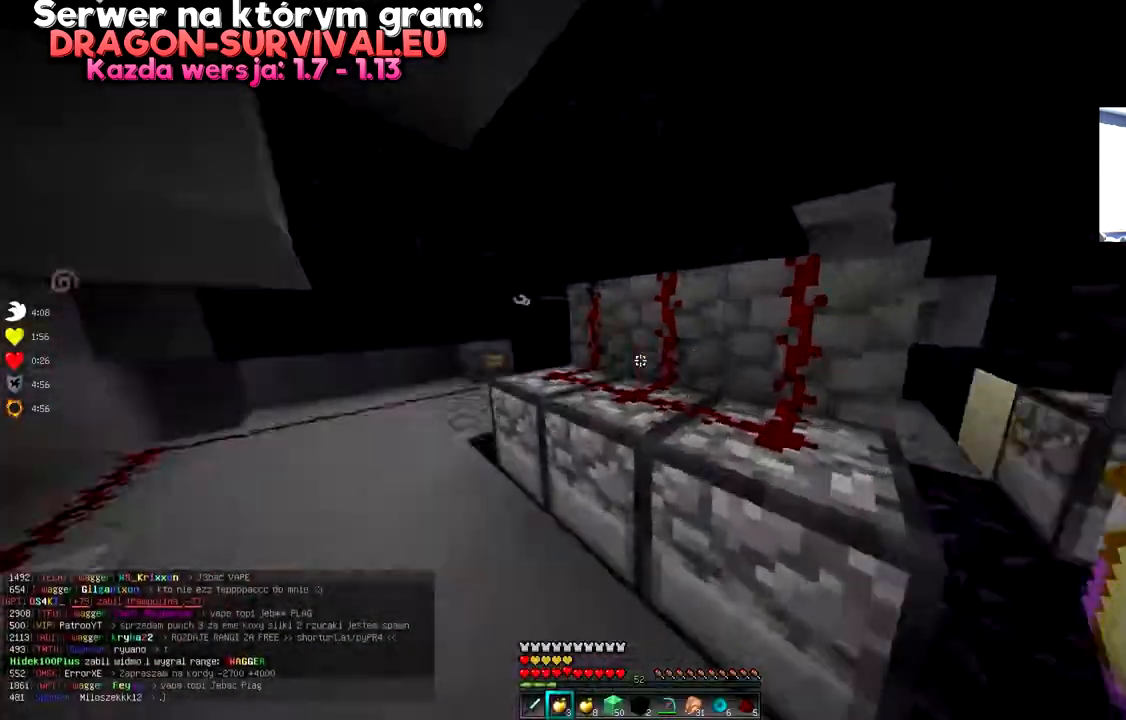
{"keys": ["a", "w"], "mouse": [], "events": [[100, "w", "down"], [350, "a", "down"]]}
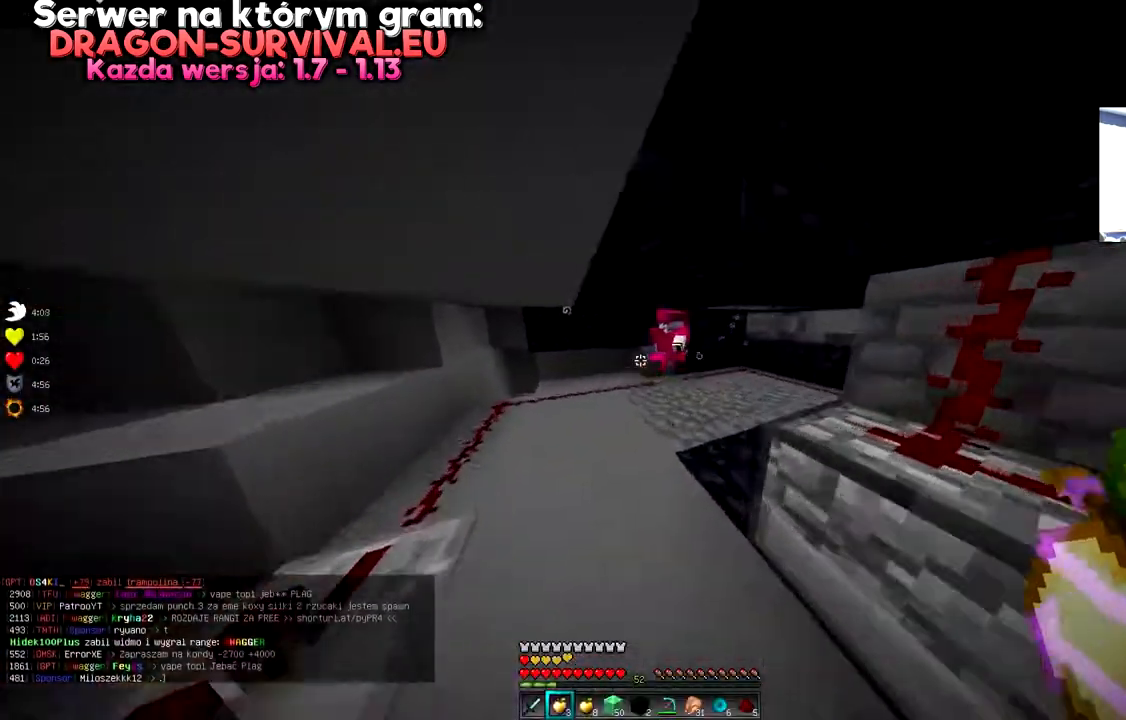
{"keys": ["w"], "mouse": [], "events": [[484, "a", "up"]]}
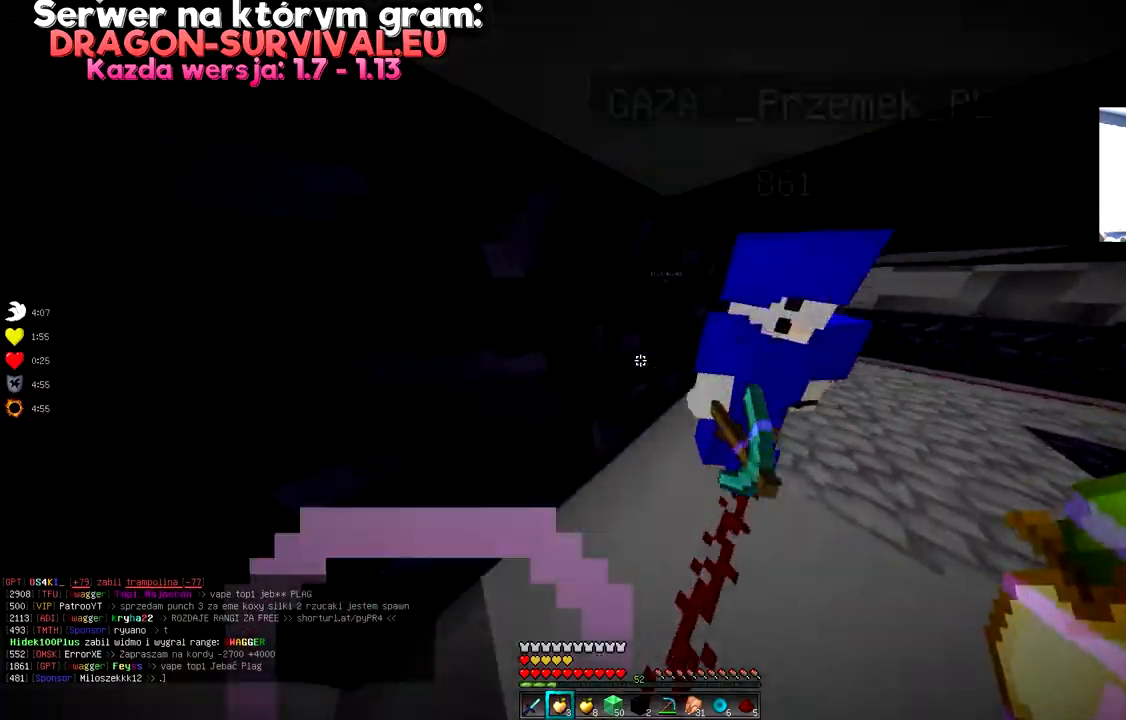
{"keys": [], "mouse": [], "events": [[67, "d", "down"], [284, "w", "up"], [334, "d", "up"]]}
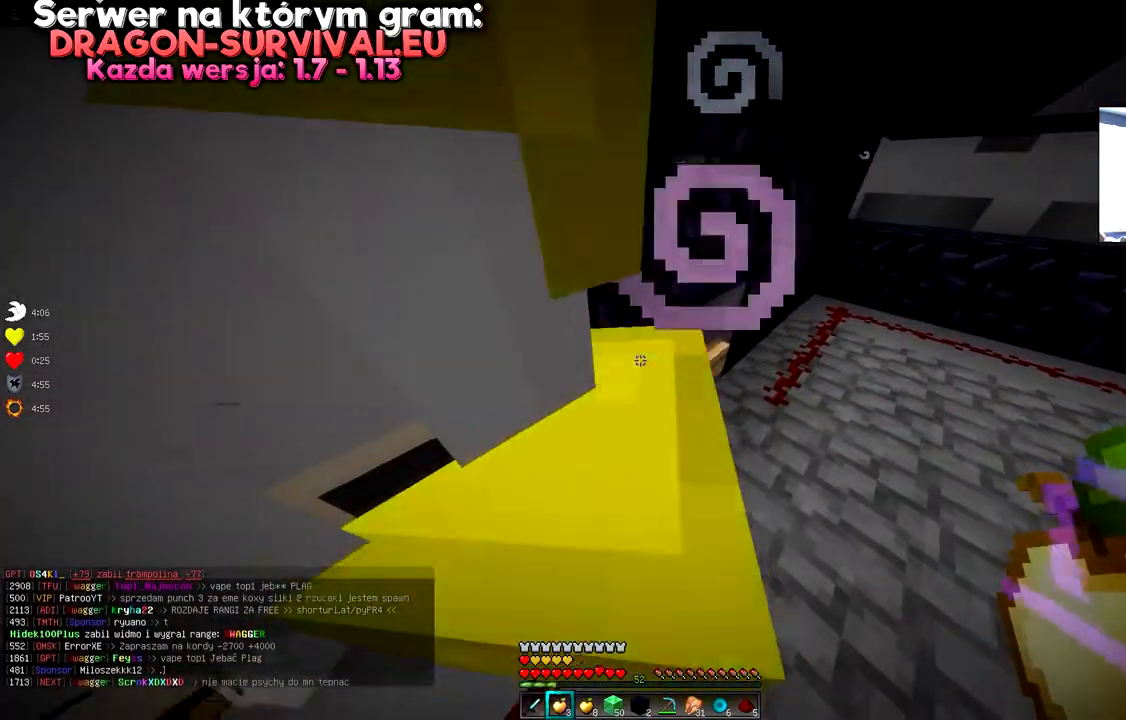
{"keys": [], "mouse": ["right"], "events": [[217, "d", "down"], [401, "mouse_right", "down"], [484, "d", "up"]]}
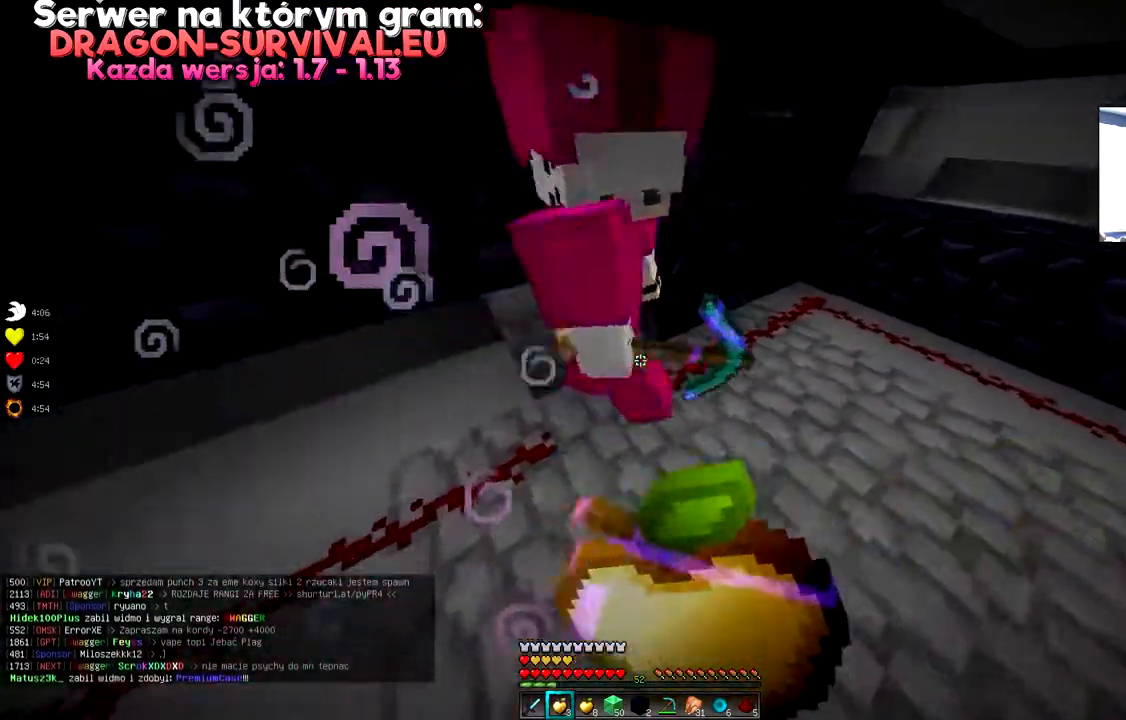
{"keys": [], "mouse": [], "events": [[50, "mouse_right", "up"], [250, "mouse_right", "down"], [450, "mouse_right", "up"]]}
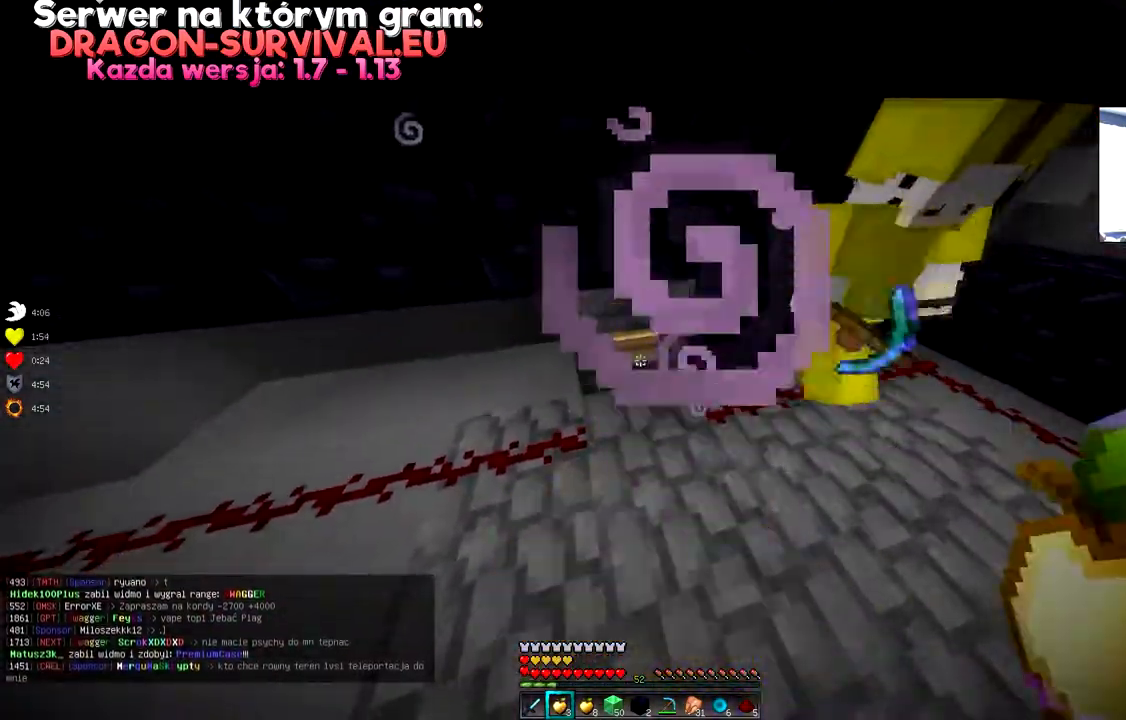
{"keys": [], "mouse": [], "events": [[117, "mouse_right", "down"], [301, "mouse_right", "up"]]}
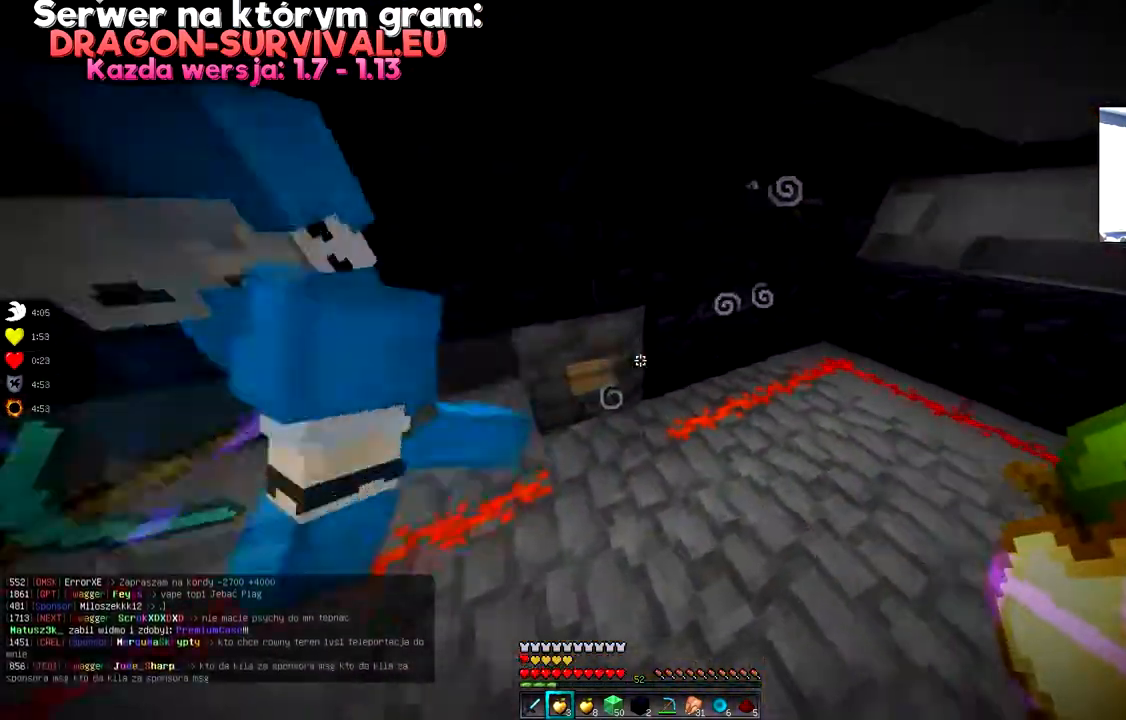
{"keys": ["w"], "mouse": [], "events": [[400, "w", "down"]]}
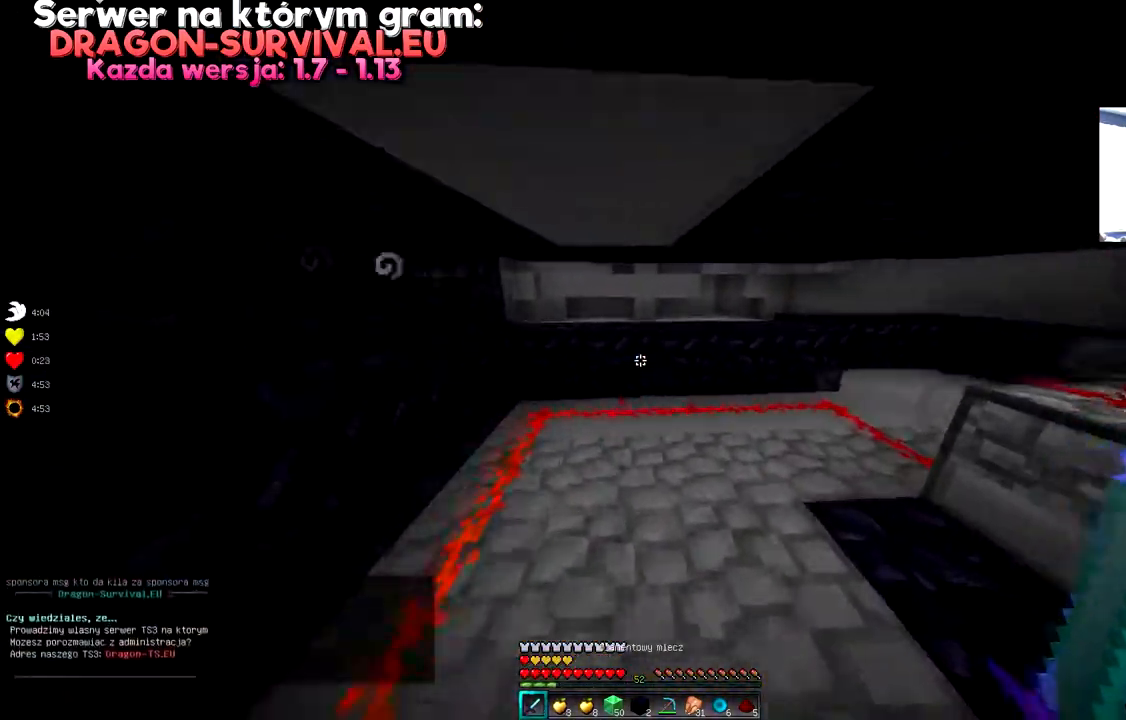
{"keys": ["w"], "mouse": [], "events": []}
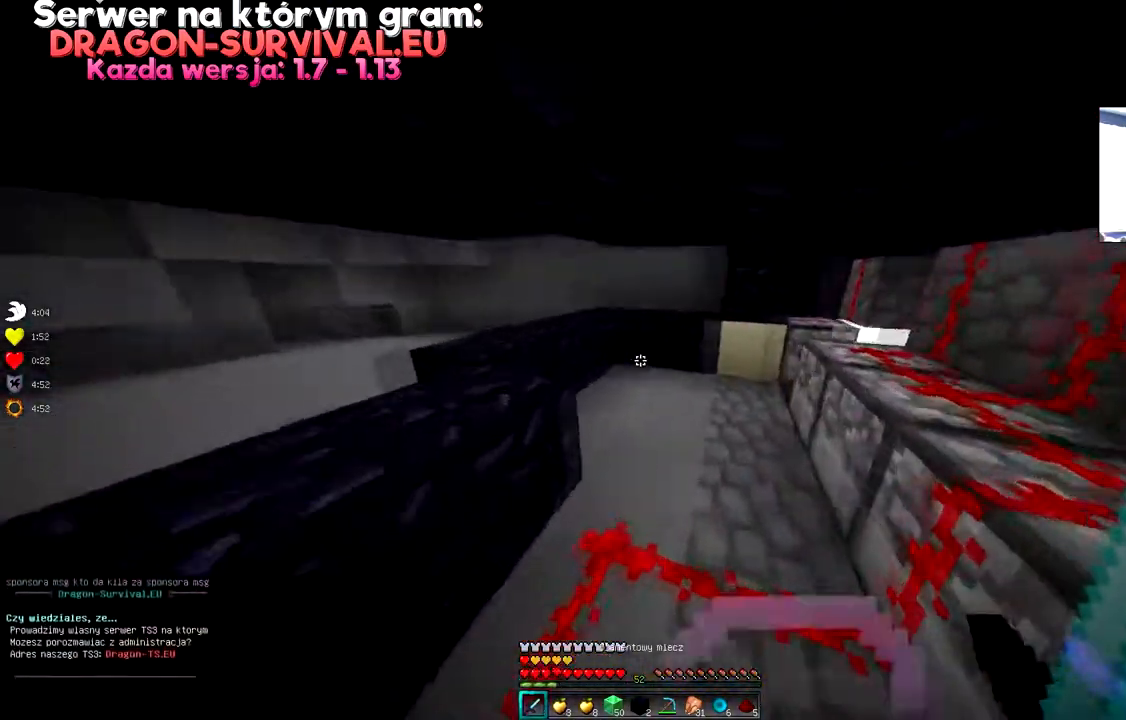
{"keys": ["w"], "mouse": []}
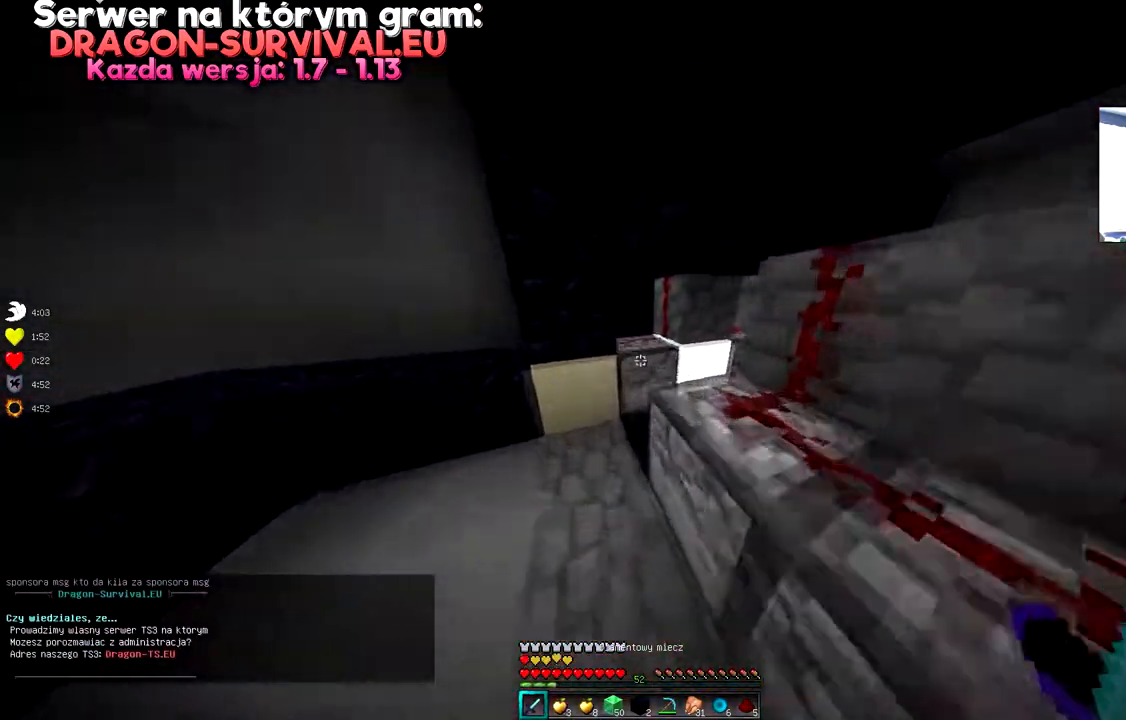
{"keys": [], "mouse": [], "events": [[468, "w", "up"]]}
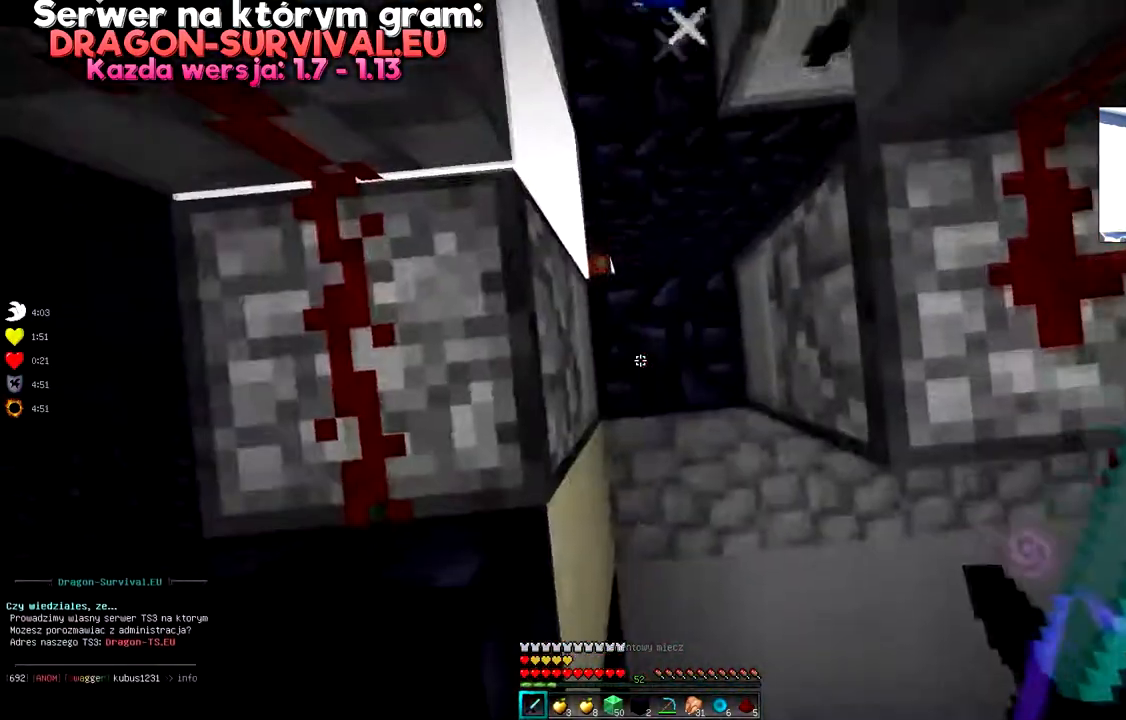
{"keys": [], "mouse": [], "events": []}
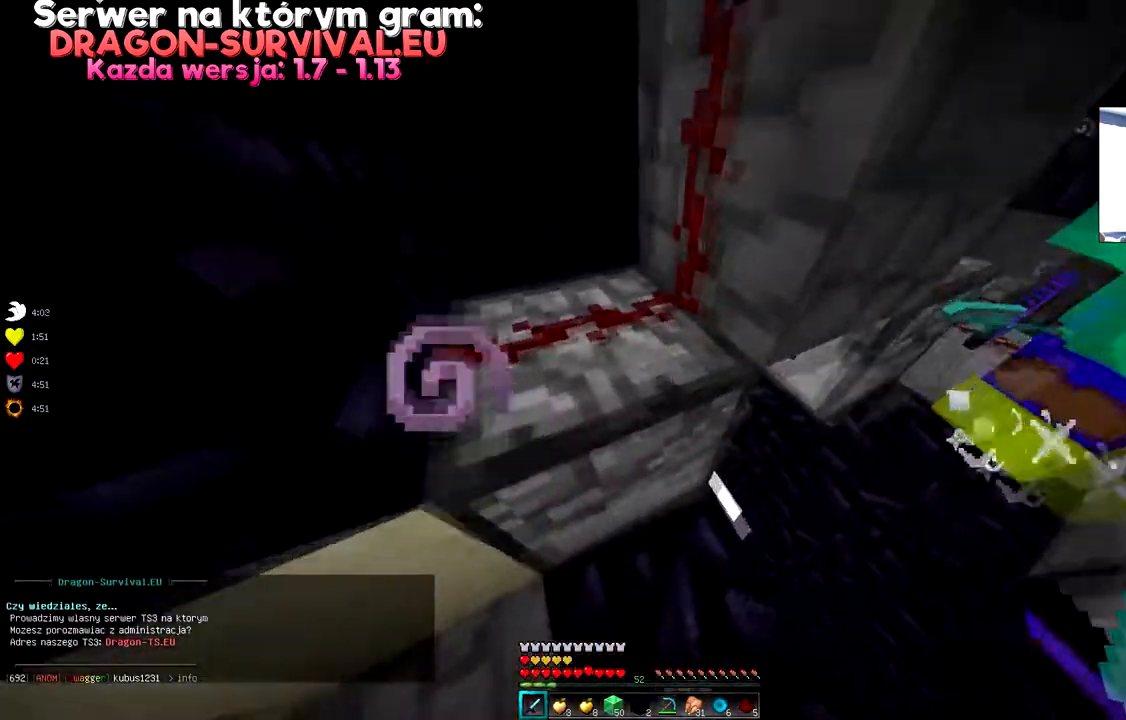
{"keys": [], "mouse": [], "events": [[117, "w", "down"], [417, "w", "up"]]}
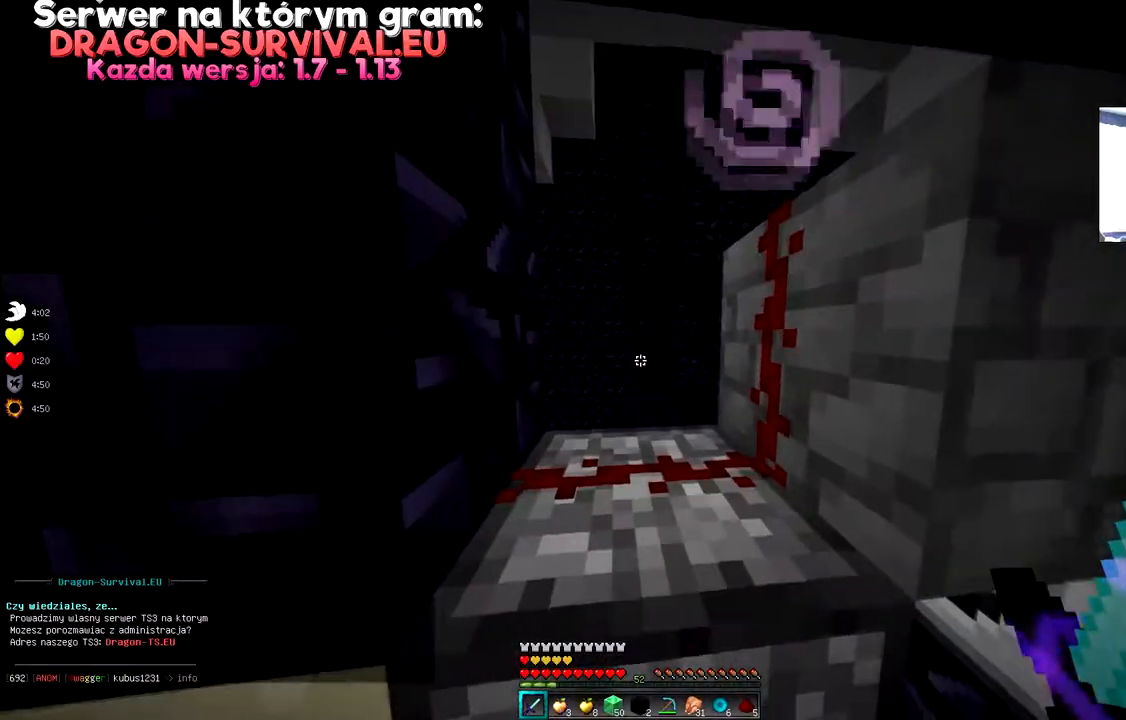
{"keys": ["space", "w"], "mouse": [], "events": [[467, "space", "down"], [467, "w", "down"]]}
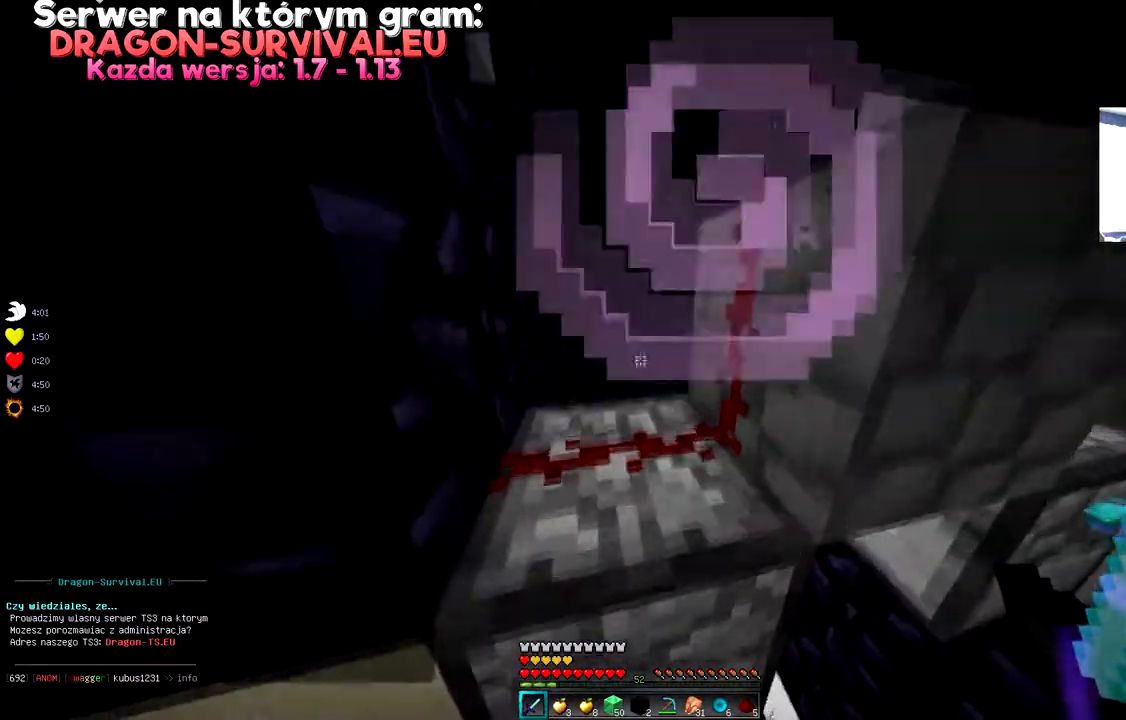
{"keys": ["w"], "mouse": [], "events": [[167, "space", "up"]]}
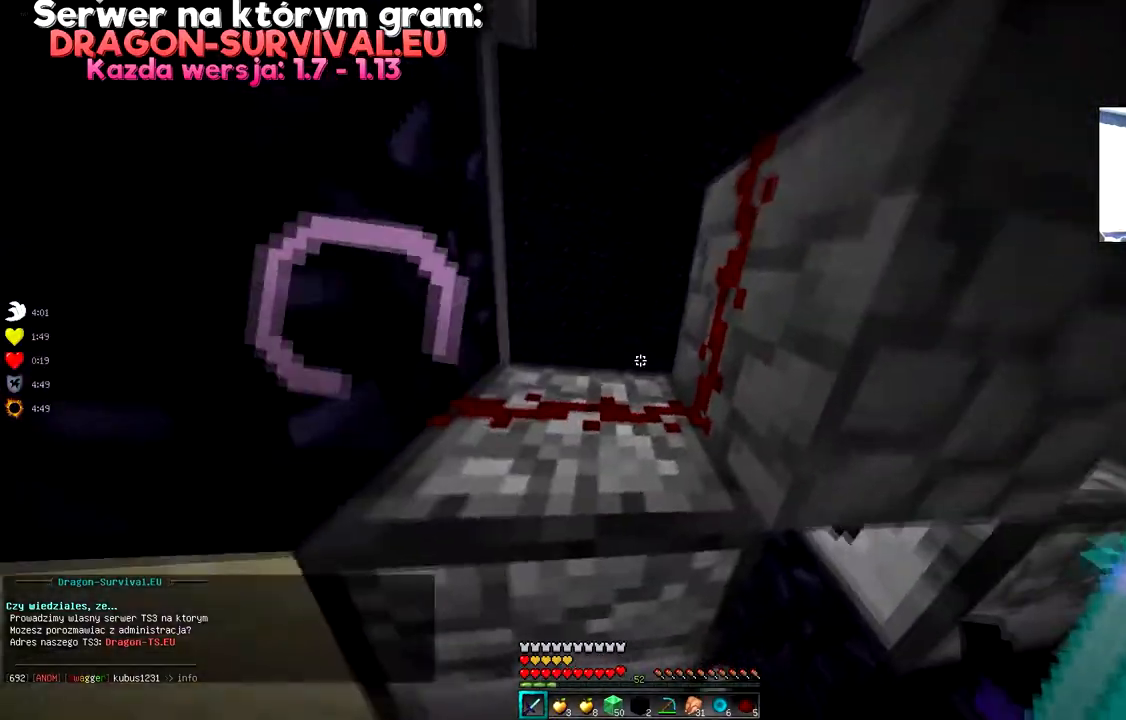
{"keys": [], "mouse": [], "events": [[200, "w", "up"]]}
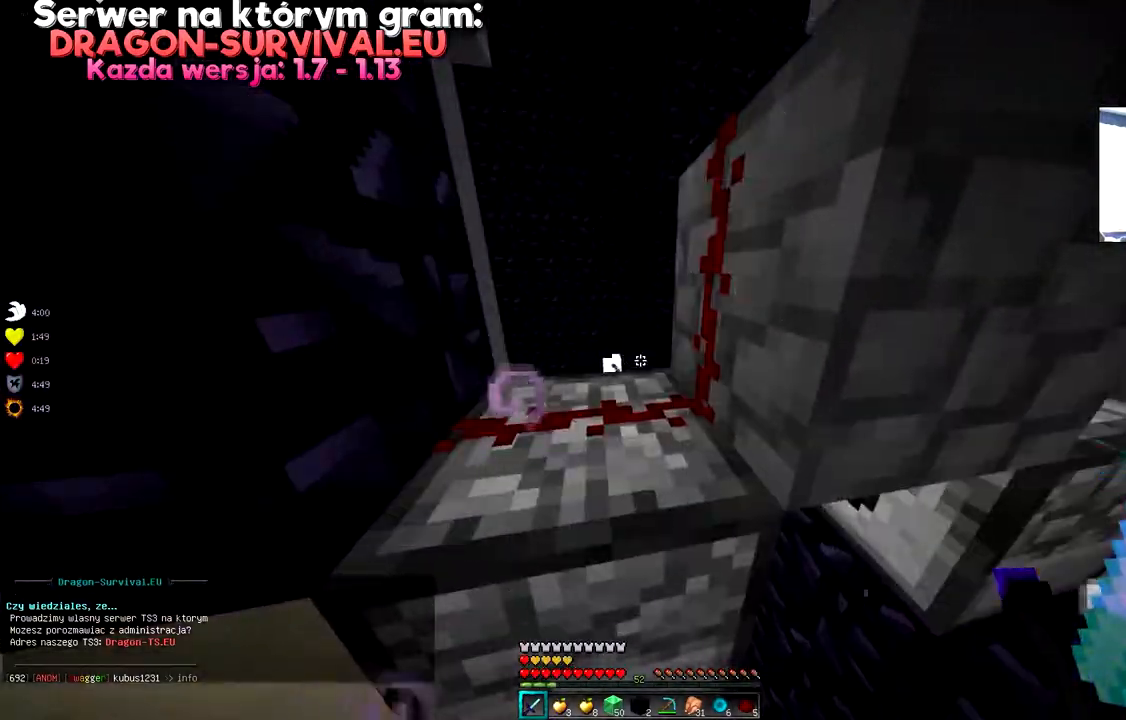
{"keys": ["s"], "mouse": [], "events": [[367, "s", "down"]]}